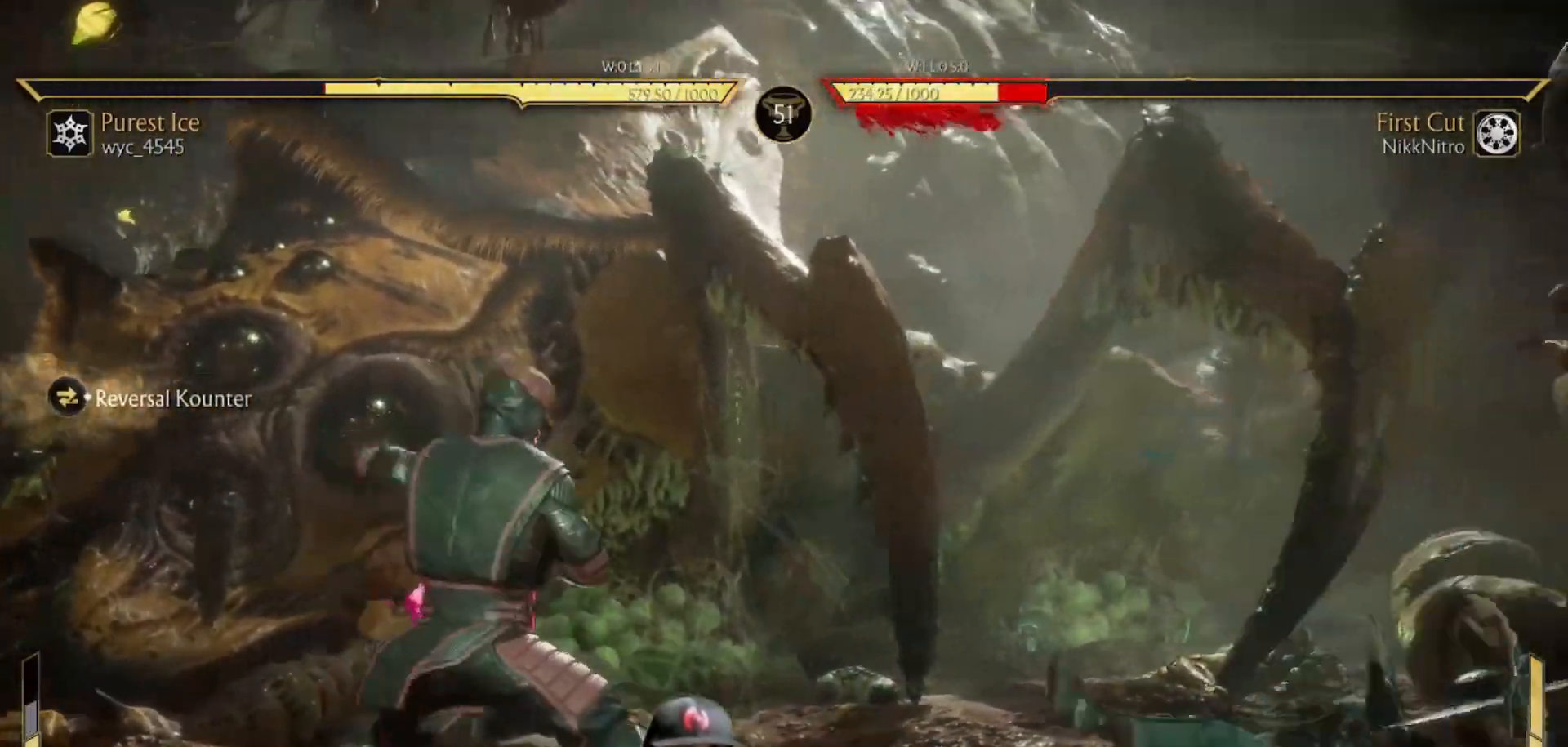
Gameplay with a controller (arcade stick); each line is a JSON object with the inputs held at the frame after it. "events" lists button and stick changes between this image and that frame as [ms after this image, input, new state], when the widget could be followed in between. Not read: L3 R3 other_buttons.
{"buttons": ["R1"], "events": [[333, "DPAD_DOWN", "down"], [467, "DPAD_DOWN", "up"]]}
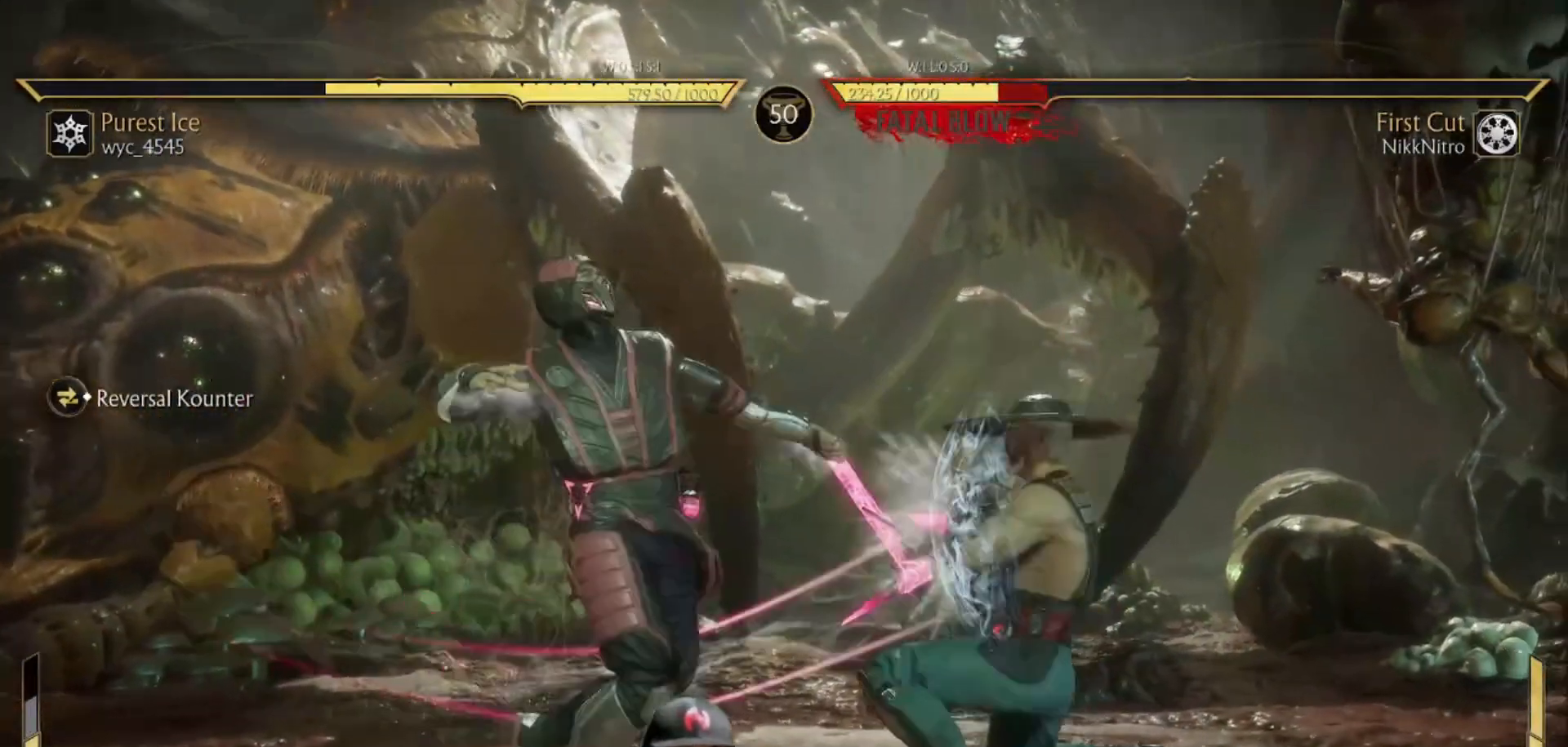
{"buttons": ["R1", "DPAD_DOWN"], "events": [[483, "DPAD_DOWN", "down"]]}
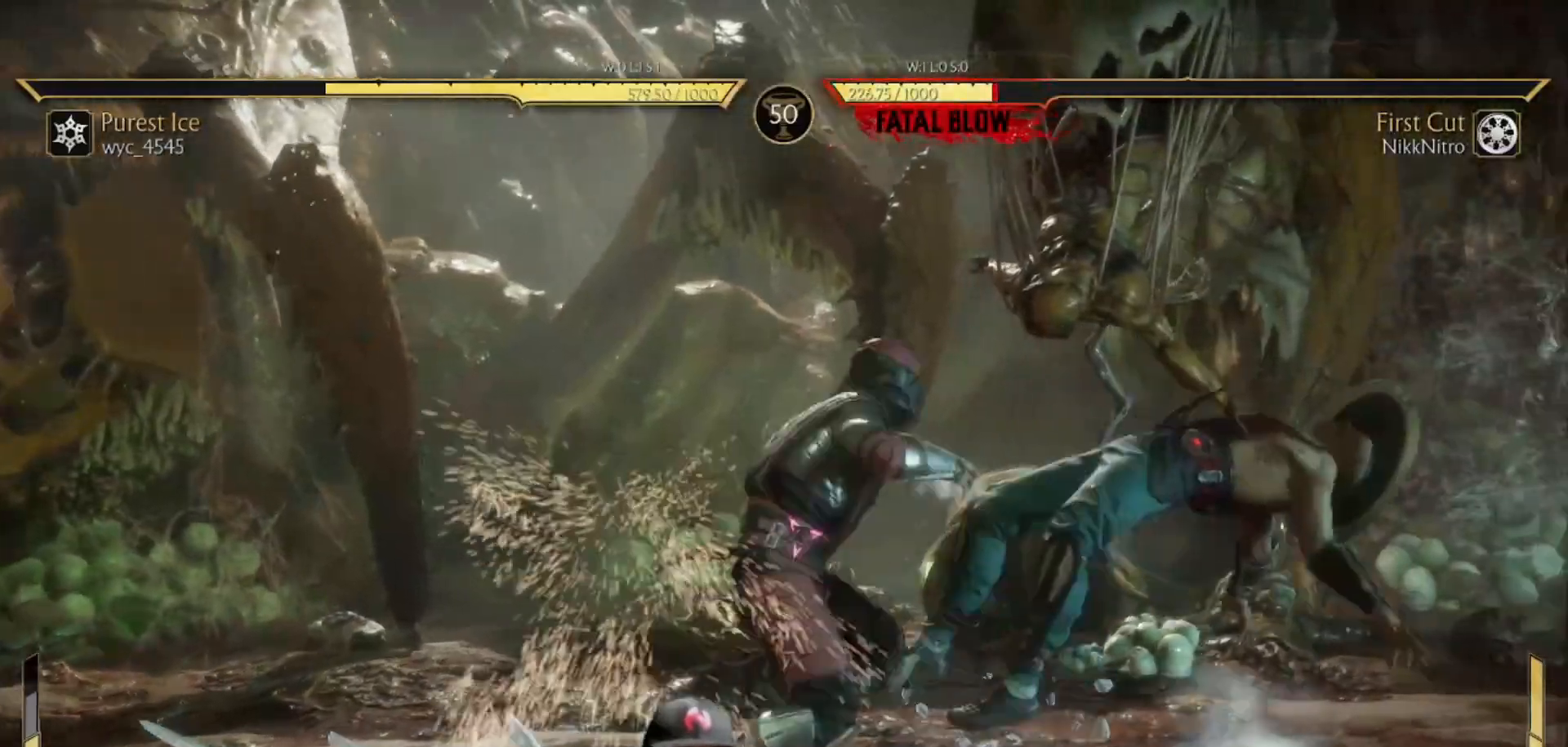
{"buttons": [], "events": [[350, "DPAD_DOWN", "up"], [417, "R1", "up"]]}
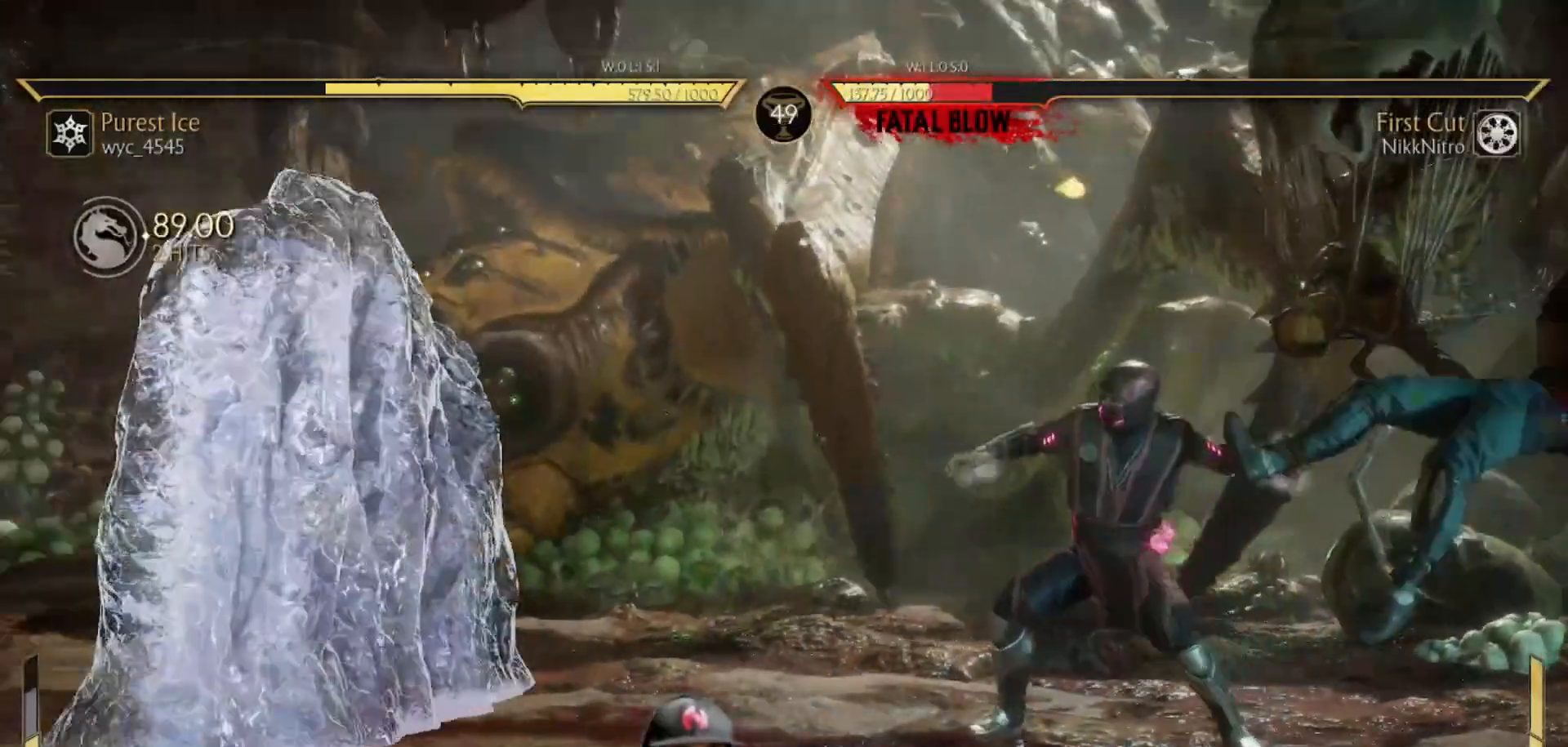
{"buttons": [], "events": []}
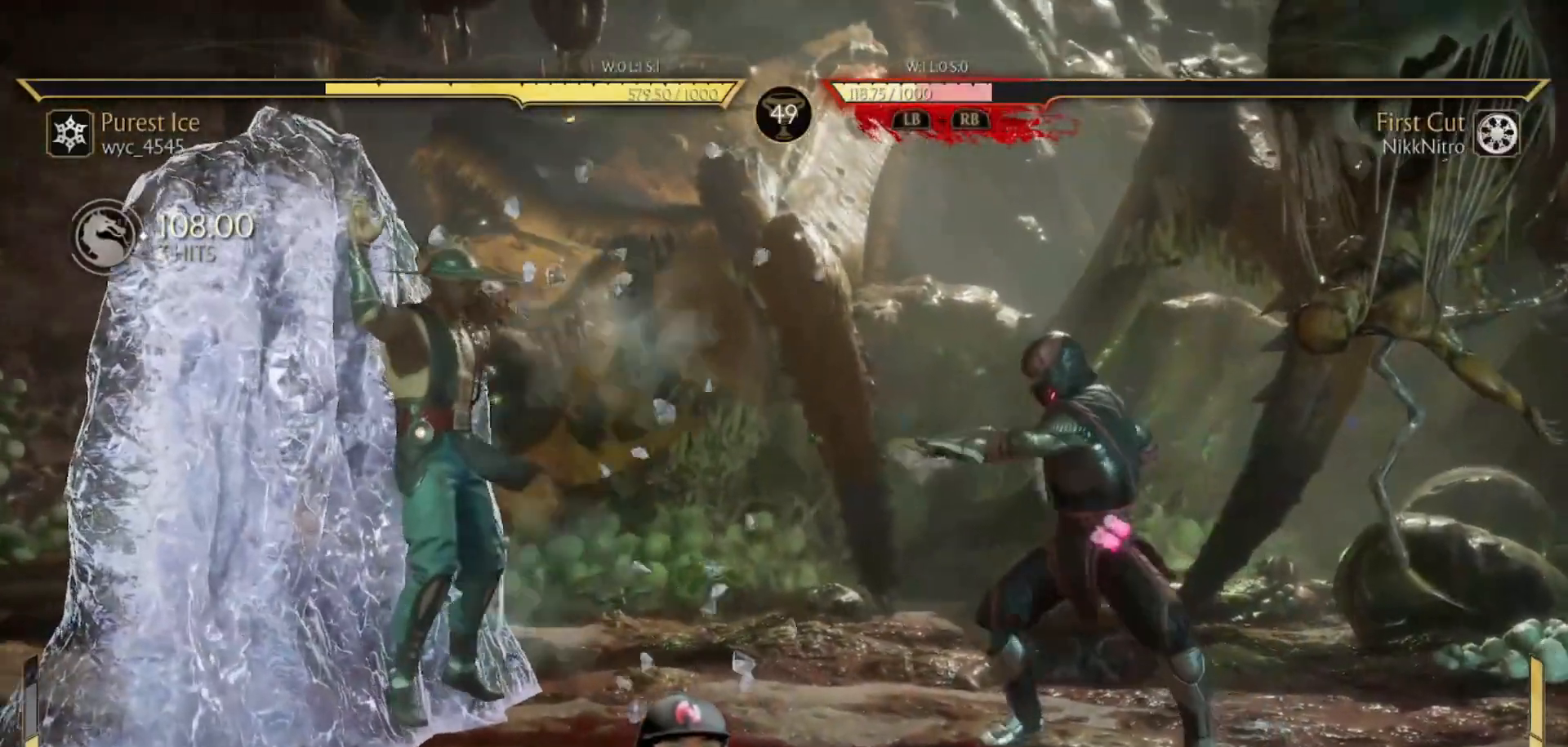
{"buttons": [], "events": []}
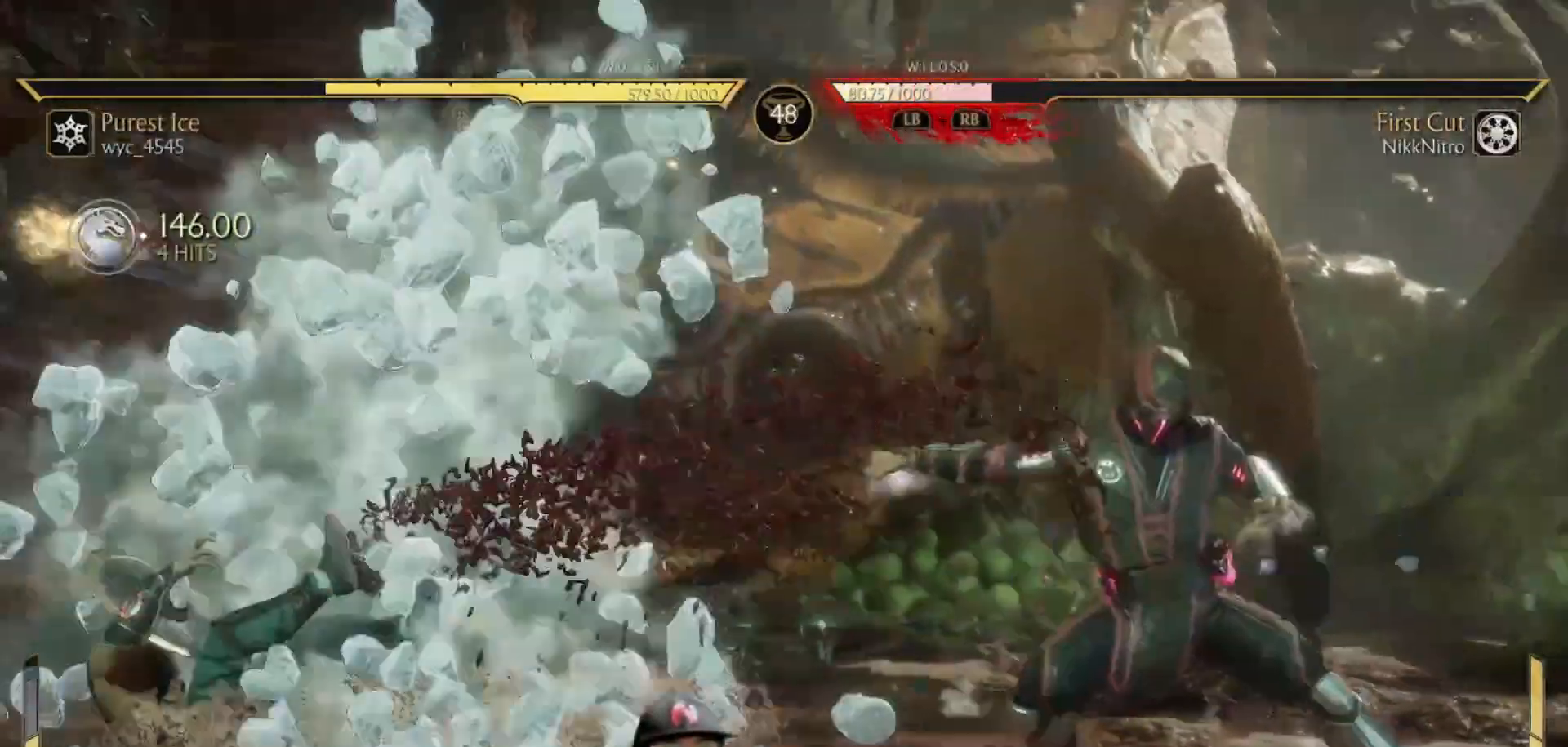
{"buttons": ["DPAD_RIGHT"], "events": [[483, "DPAD_RIGHT", "down"]]}
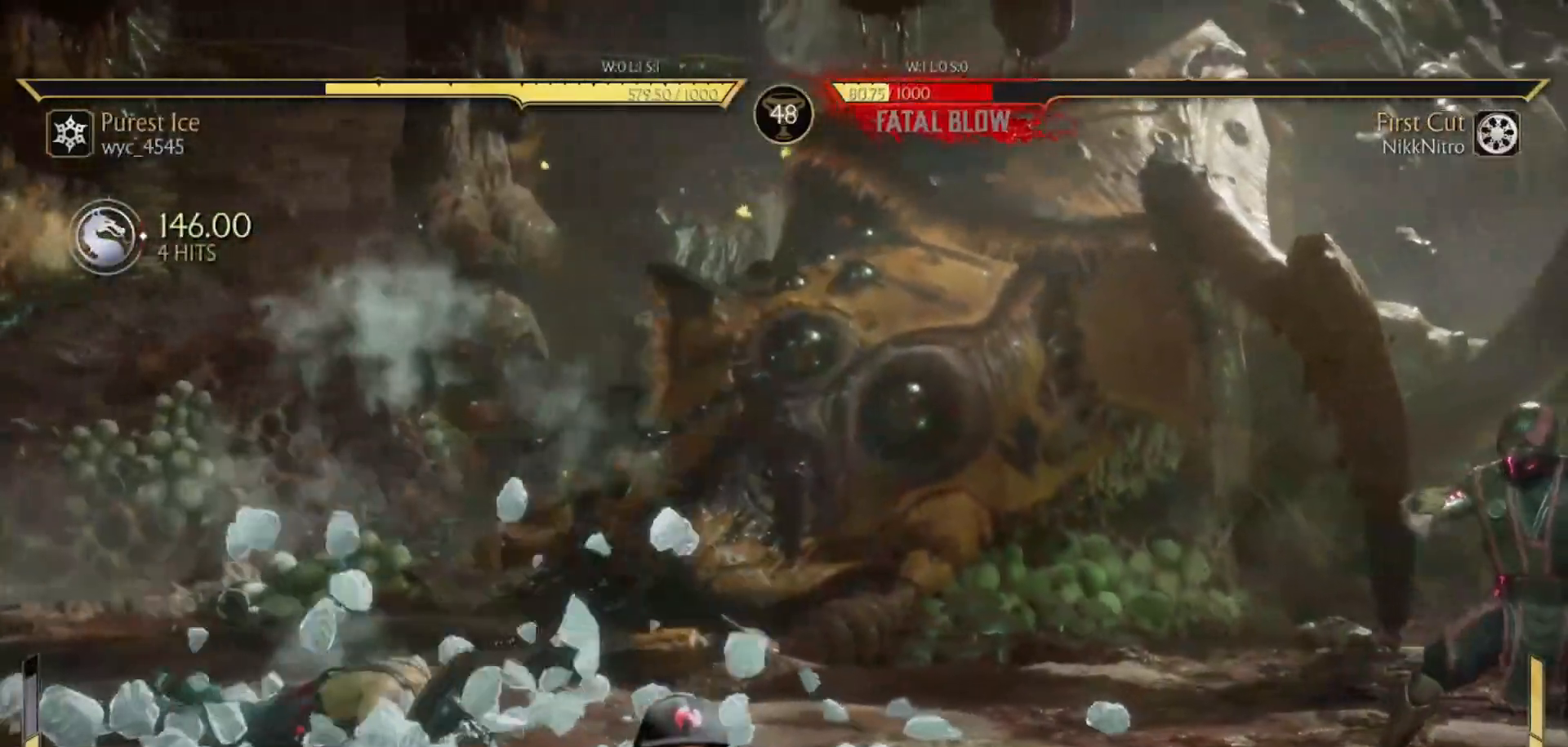
{"buttons": ["R1", "DPAD_DOWN", "DPAD_RIGHT"], "events": [[83, "DPAD_RIGHT", "up"], [167, "DPAD_RIGHT", "down"], [233, "DPAD_RIGHT", "up"], [300, "DPAD_RIGHT", "down"], [467, "DPAD_DOWN", "down"], [483, "R1", "down"]]}
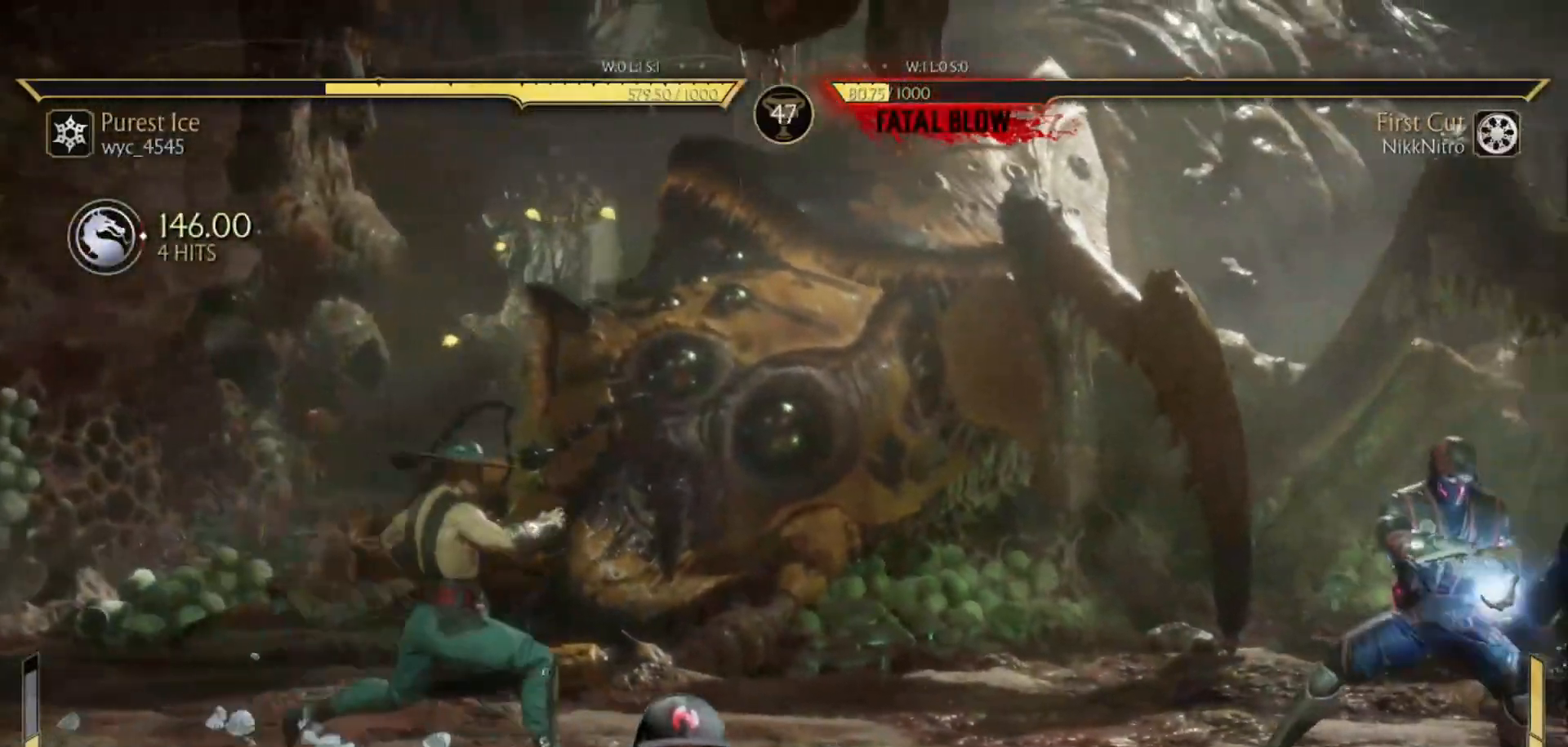
{"buttons": ["R1", "DPAD_DOWN"], "events": [[17, "DPAD_RIGHT", "up"]]}
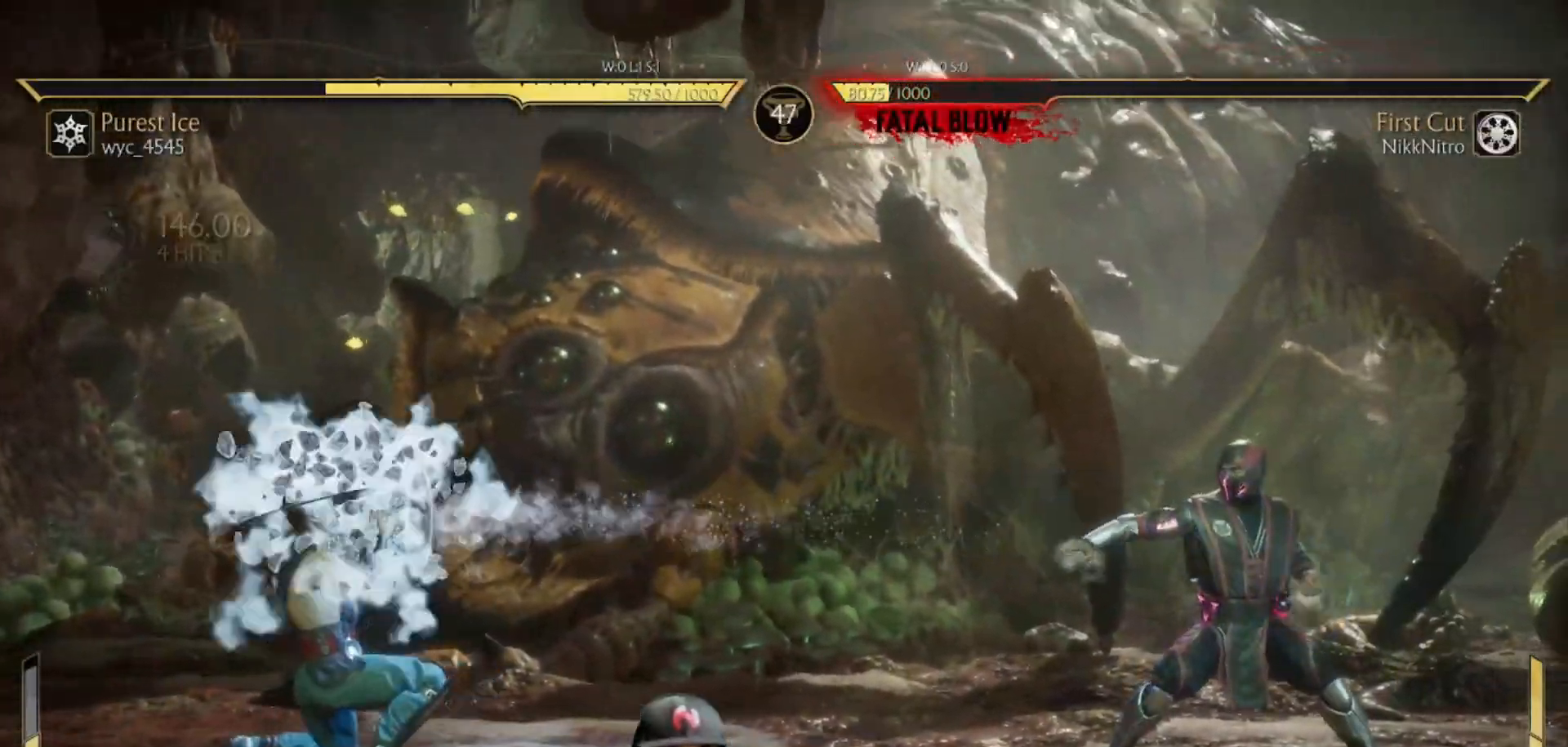
{"buttons": ["DPAD_LEFT"], "events": [[350, "DPAD_LEFT", "down"], [367, "DPAD_DOWN", "up"], [400, "R1", "up"]]}
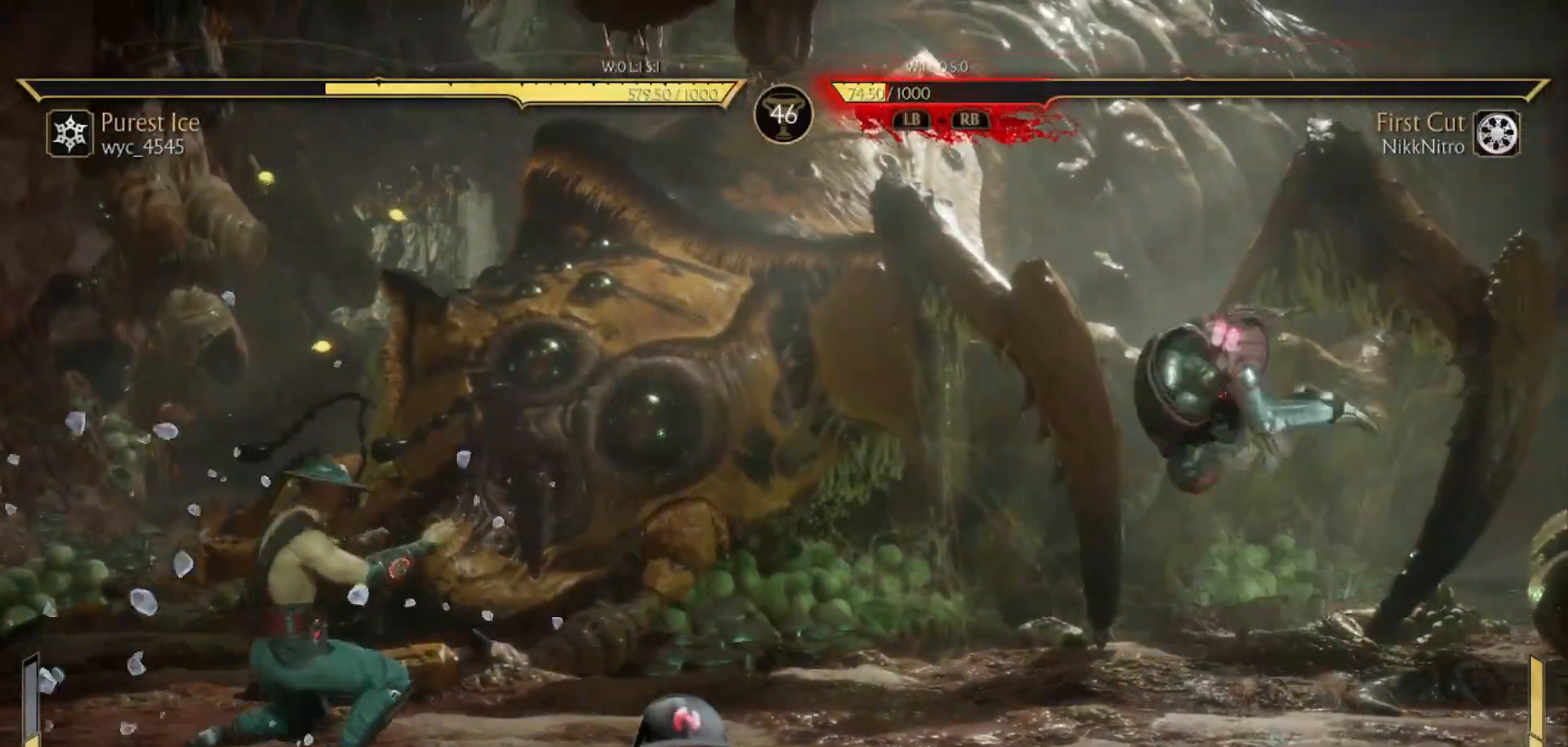
{"buttons": ["DPAD_LEFT"], "events": []}
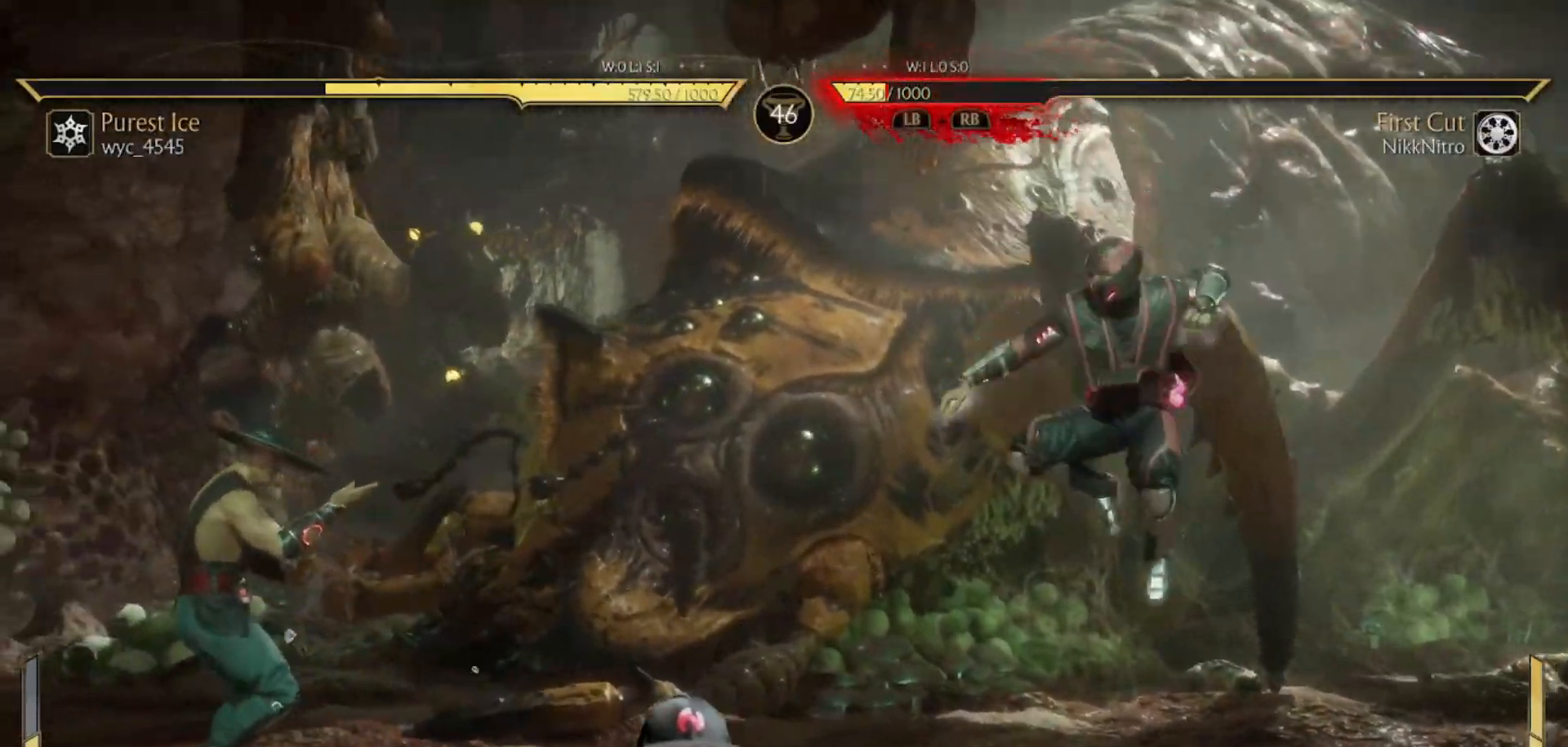
{"buttons": ["R1", "DPAD_DOWN"], "events": [[50, "DPAD_LEFT", "up"], [133, "DPAD_LEFT", "down"], [200, "DPAD_LEFT", "up"], [250, "DPAD_RIGHT", "down"], [283, "DPAD_RIGHT", "up"], [283, "TRIANGLE", "down"], [333, "TRIANGLE", "up"], [483, "DPAD_DOWN", "down"], [483, "R1", "down"]]}
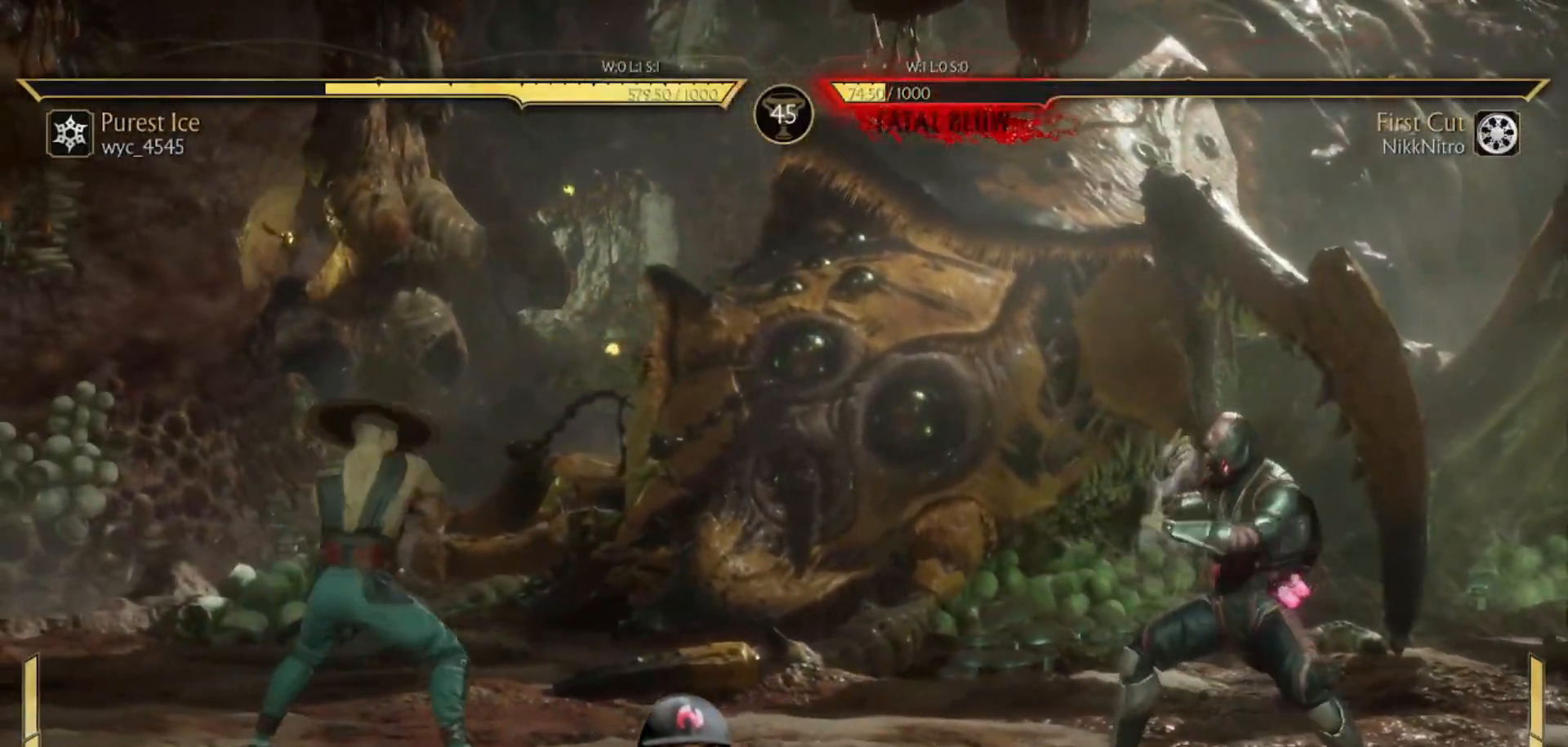
{"buttons": ["R1", "DPAD_DOWN"], "events": []}
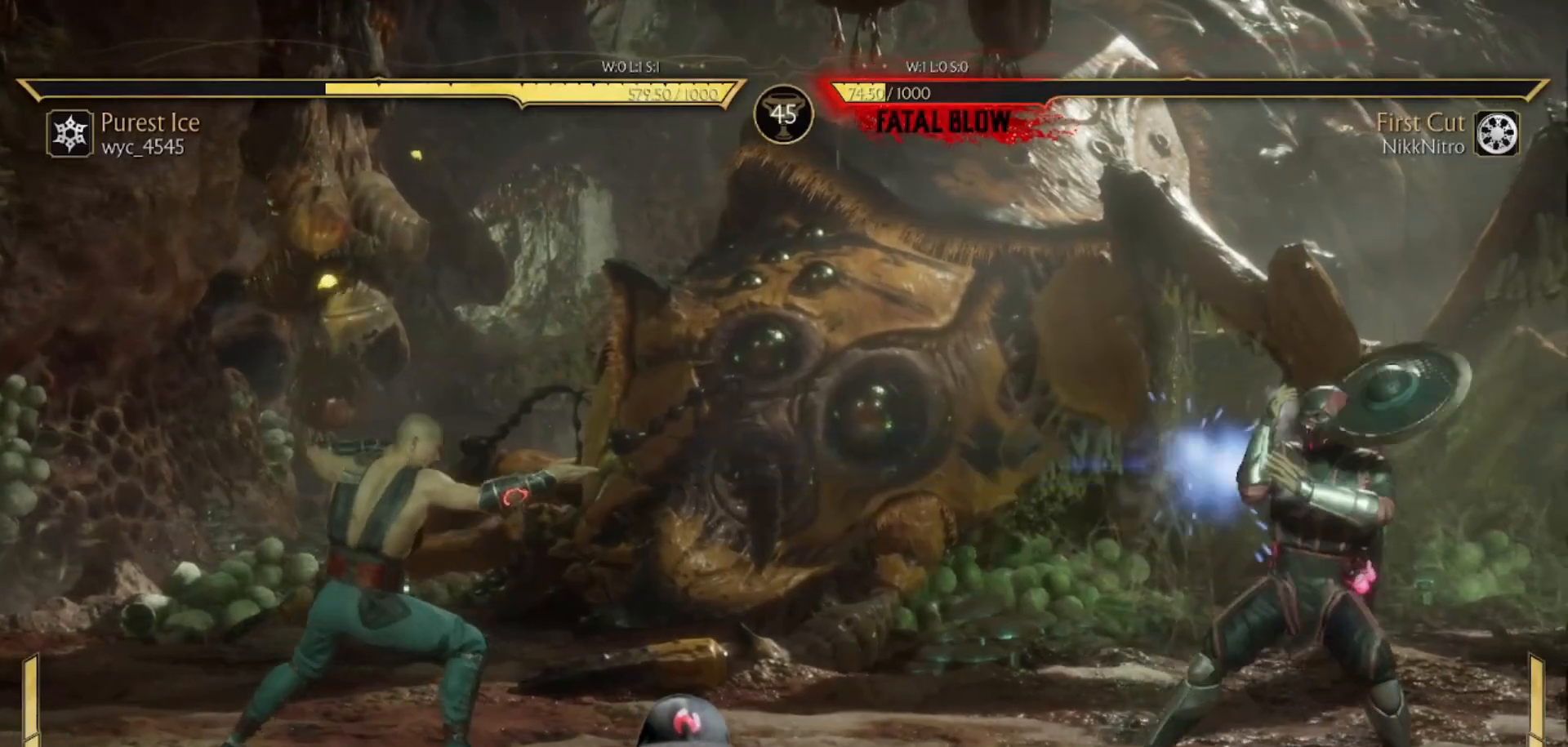
{"buttons": ["DPAD_UP", "DPAD_RIGHT"], "events": [[100, "DPAD_DOWN", "up"], [200, "DPAD_RIGHT", "down"], [200, "R1", "up"], [350, "DPAD_UP", "down"]]}
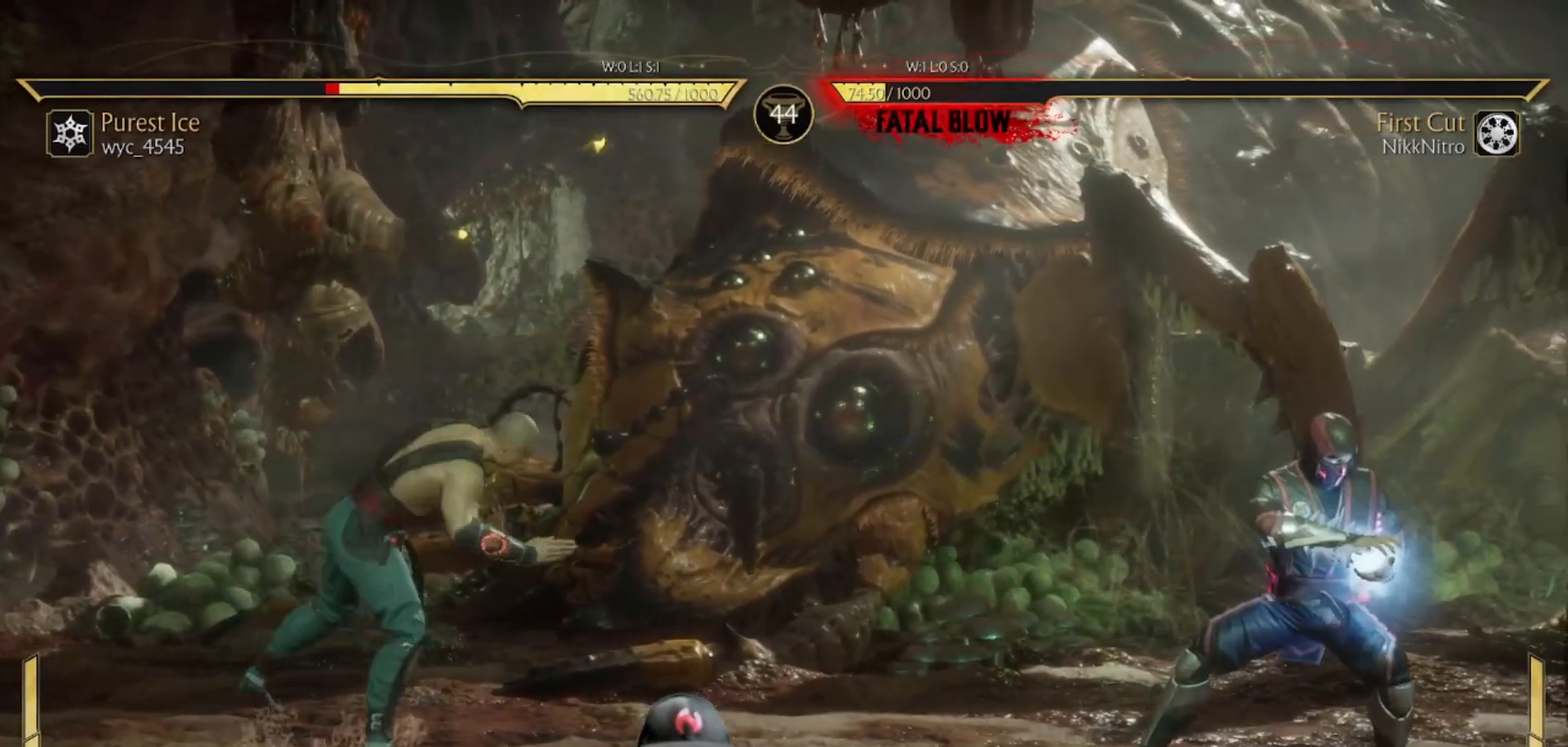
{"buttons": ["CIRCLE", "DPAD_DOWN"], "events": [[17, "DPAD_UP", "up"], [50, "DPAD_RIGHT", "up"], [217, "DPAD_DOWN", "down"], [283, "CIRCLE", "down"]]}
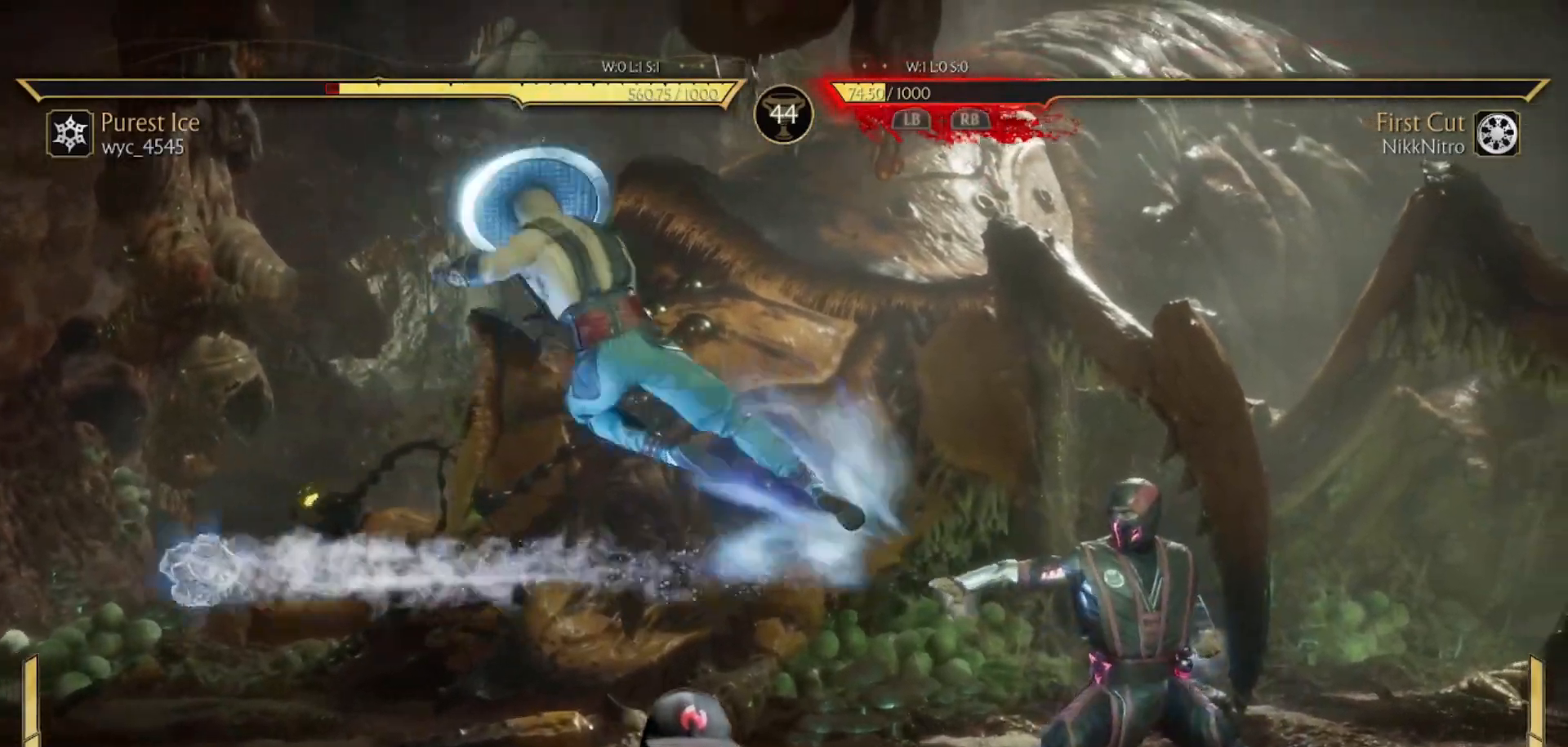
{"buttons": ["DPAD_RIGHT"], "events": [[350, "CIRCLE", "up"], [367, "DPAD_DOWN", "up"], [483, "DPAD_RIGHT", "down"]]}
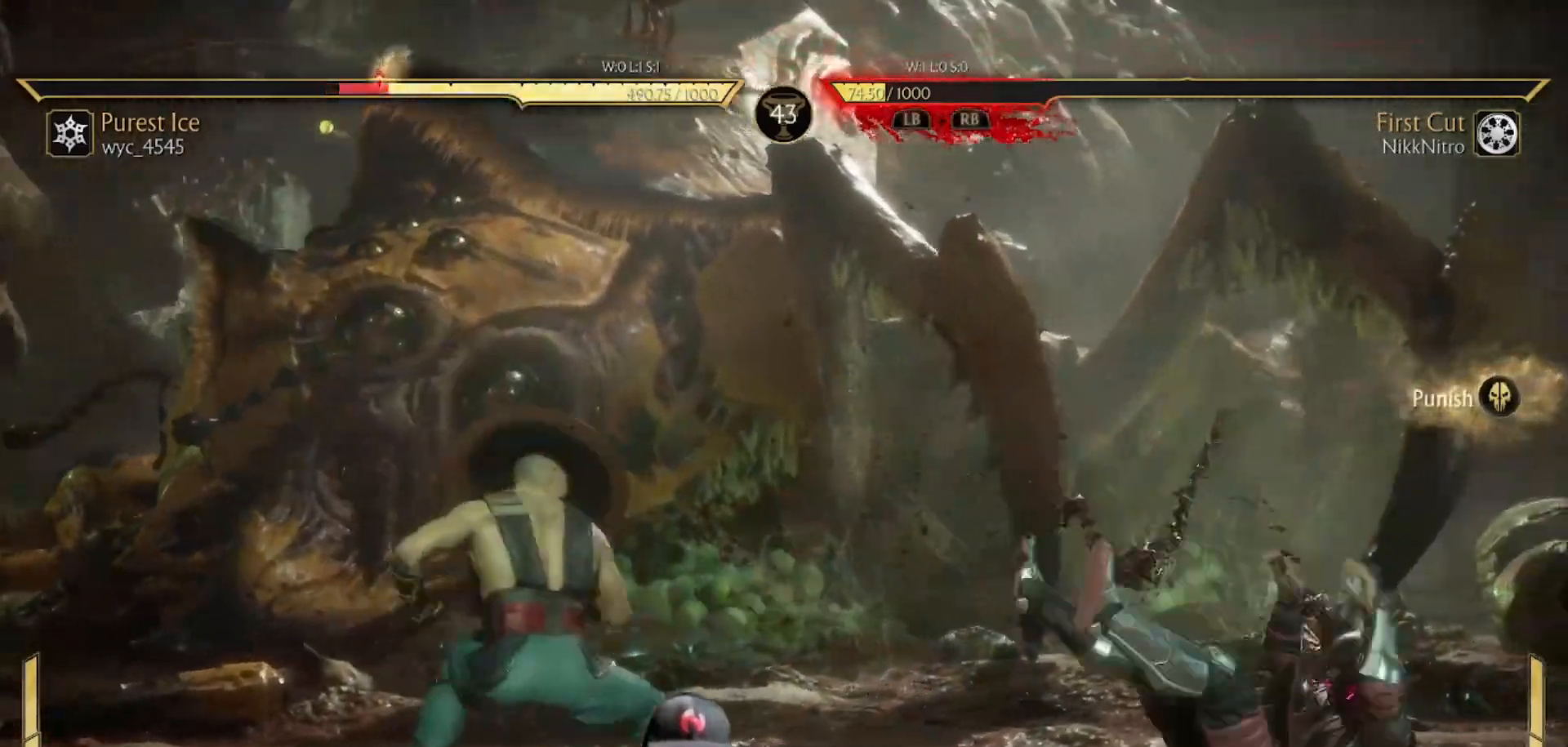
{"buttons": ["SQUARE", "DPAD_RIGHT"], "events": [[350, "TRIANGLE", "down"], [450, "TRIANGLE", "up"], [483, "SQUARE", "down"]]}
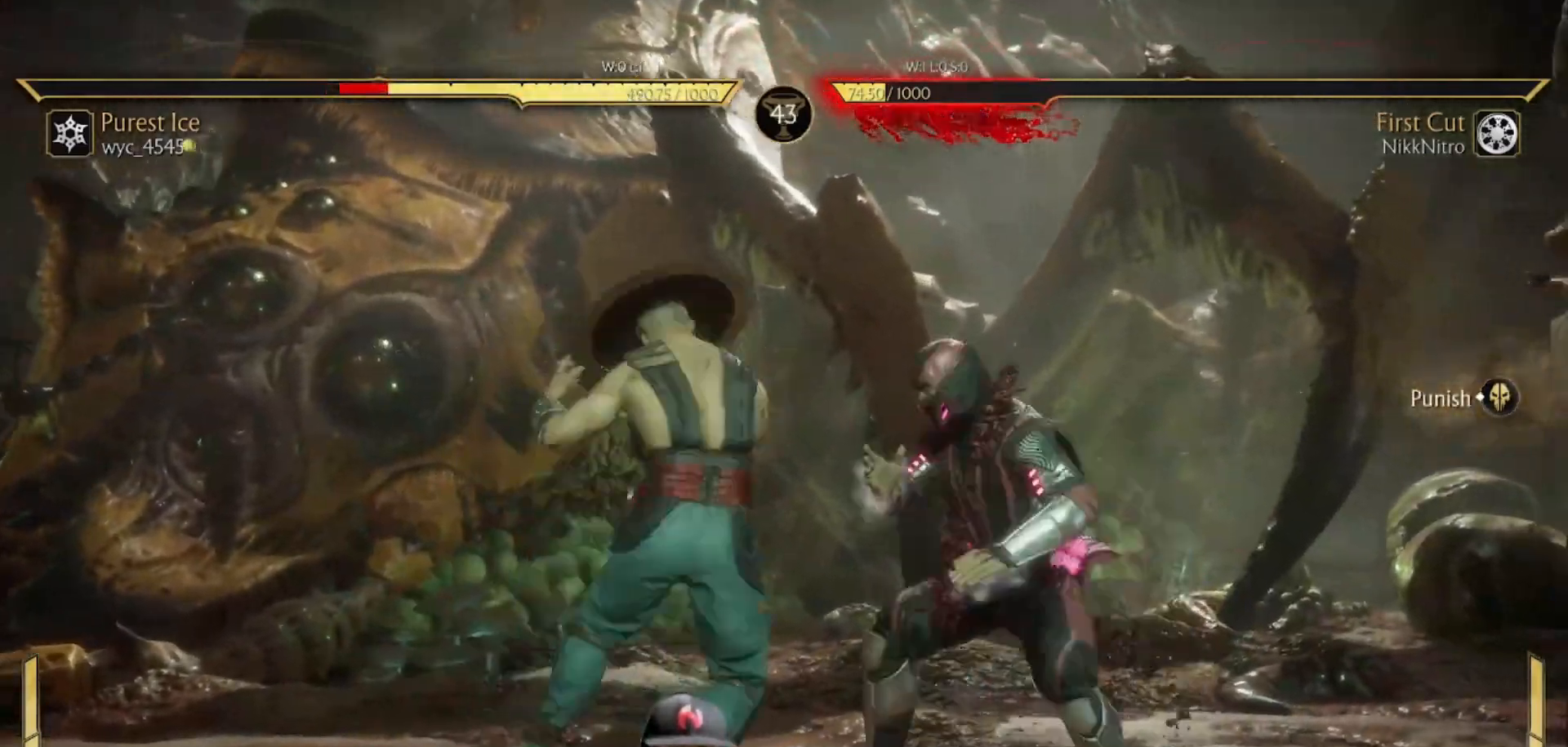
{"buttons": ["DPAD_DOWN"], "events": [[117, "DPAD_RIGHT", "up"], [183, "SQUARE", "up"], [483, "DPAD_DOWN", "down"]]}
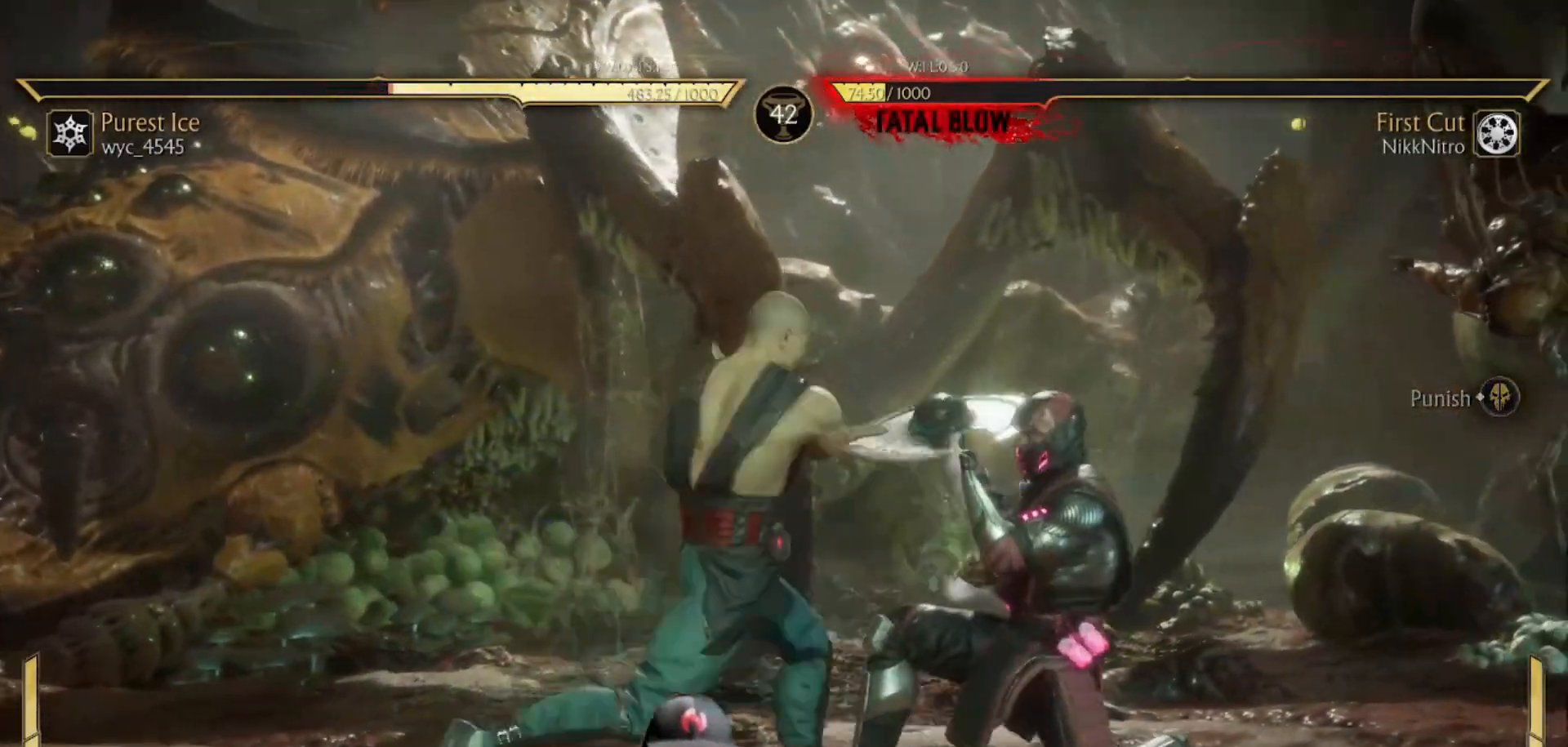
{"buttons": ["SQUARE", "TRIANGLE", "DPAD_DOWN"], "events": [[33, "DPAD_LEFT", "down"], [117, "DPAD_DOWN", "up"], [133, "TRIANGLE", "down"], [167, "DPAD_LEFT", "up"], [217, "TRIANGLE", "up"], [317, "DPAD_DOWN", "down"], [417, "SQUARE", "down"], [417, "TRIANGLE", "down"]]}
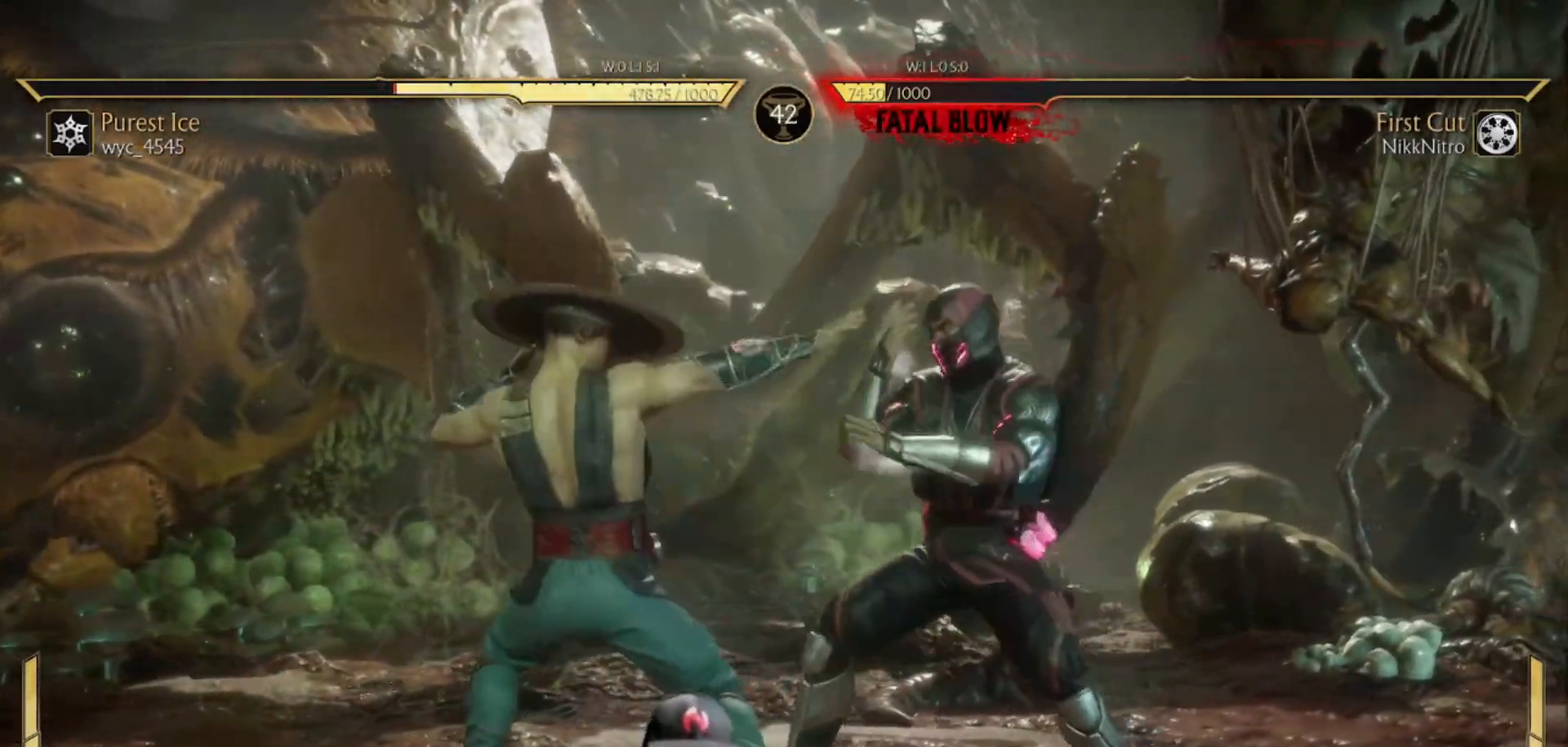
{"buttons": ["DPAD_DOWN"], "events": [[50, "TRIANGLE", "up"], [67, "SQUARE", "up"]]}
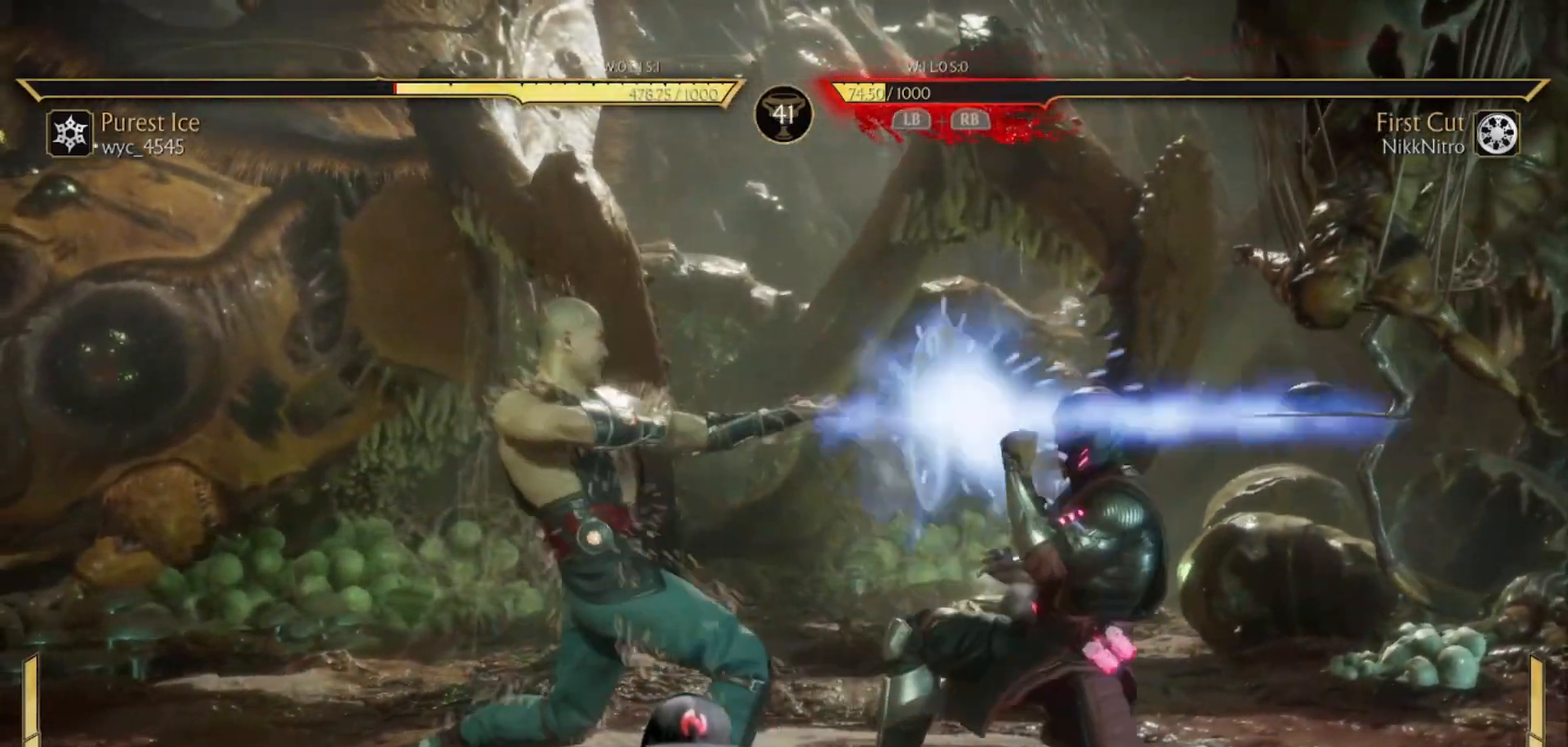
{"buttons": ["DPAD_DOWN"], "events": []}
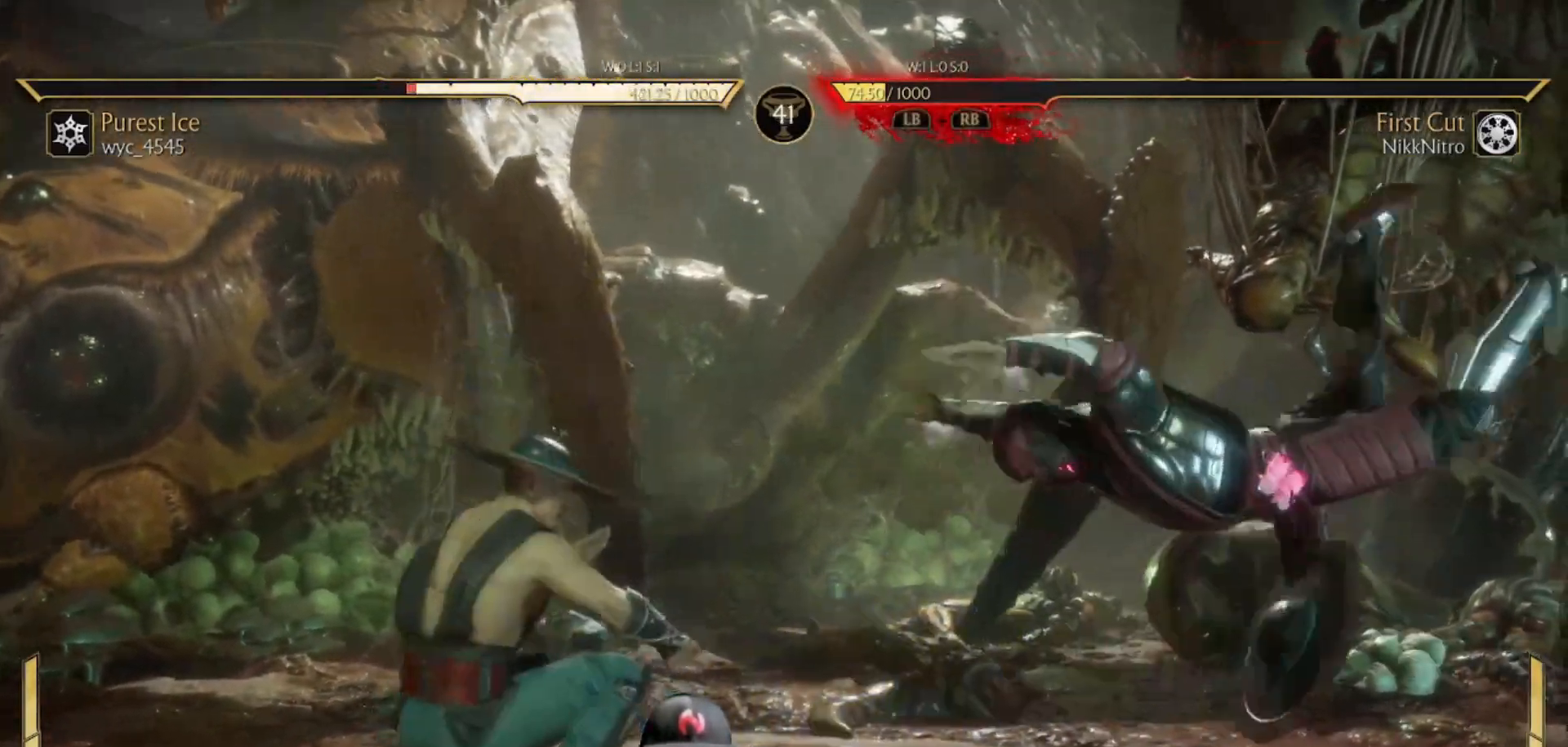
{"buttons": ["DPAD_RIGHT"], "events": [[67, "SQUARE", "down"], [133, "SQUARE", "up"], [250, "DPAD_DOWN", "up"], [283, "R1", "down"], [317, "R1", "up"], [333, "DPAD_RIGHT", "down"]]}
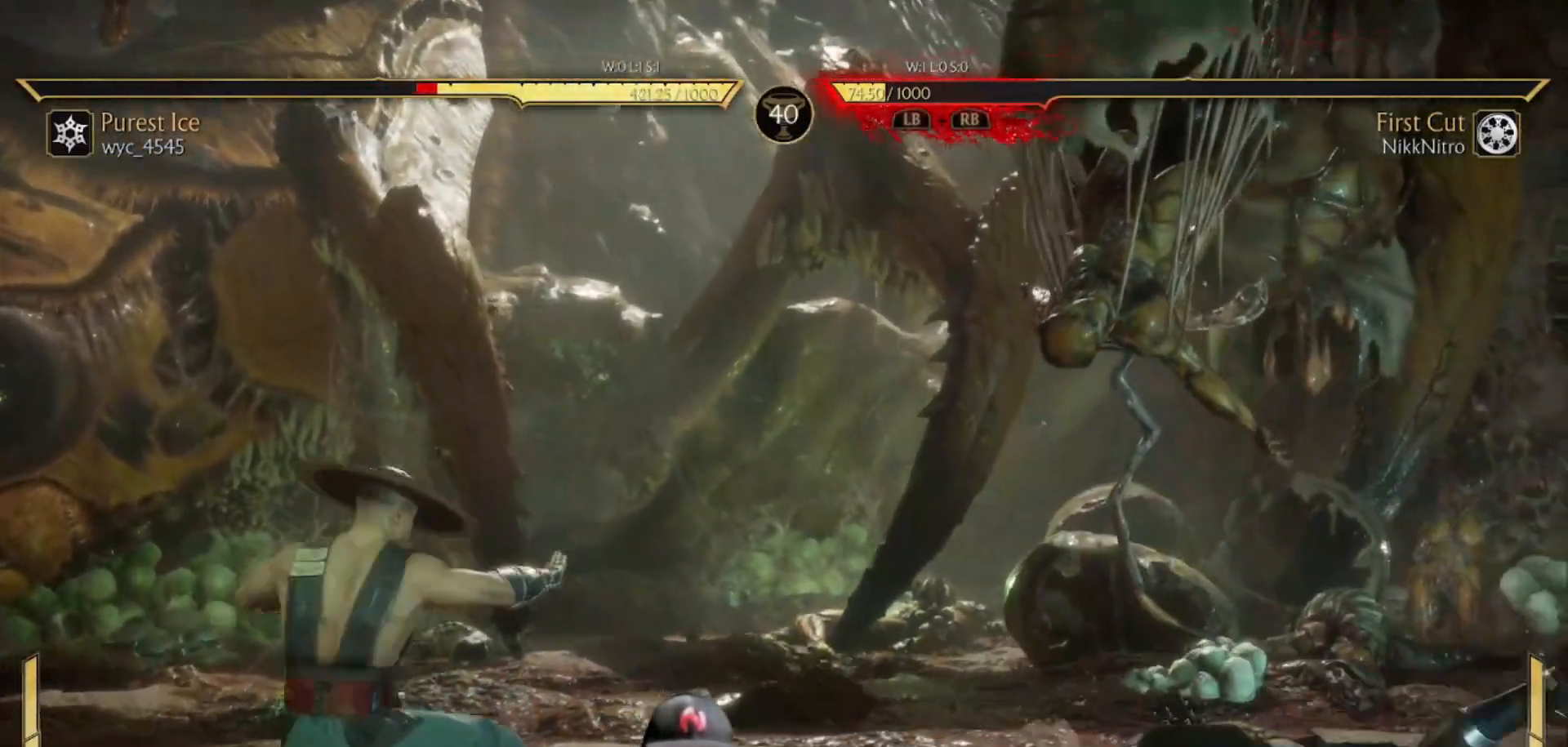
{"buttons": ["DPAD_UP", "DPAD_RIGHT"], "events": [[467, "DPAD_UP", "down"]]}
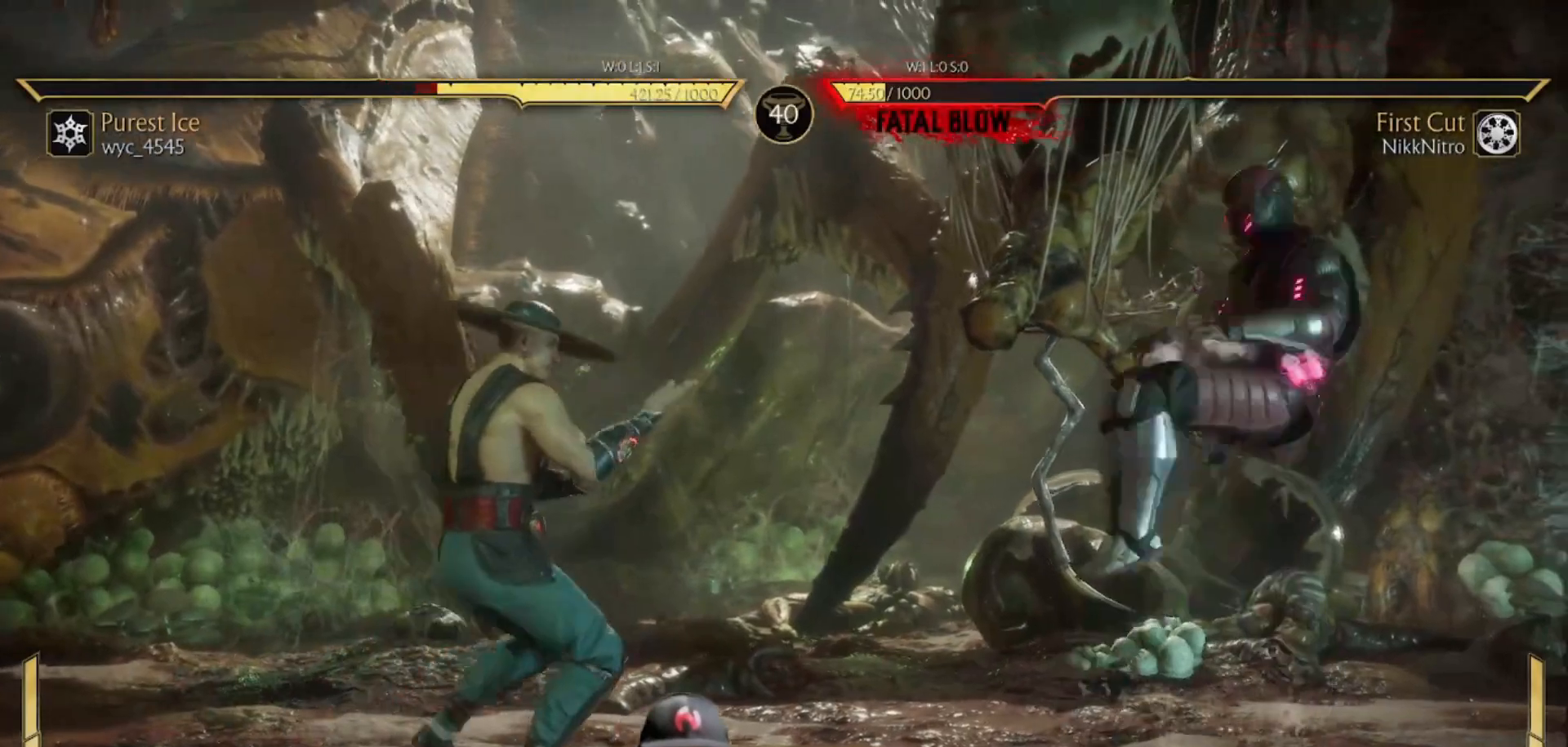
{"buttons": ["R1"], "events": [[150, "DPAD_RIGHT", "up"], [150, "DPAD_UP", "up"], [500, "R1", "down"]]}
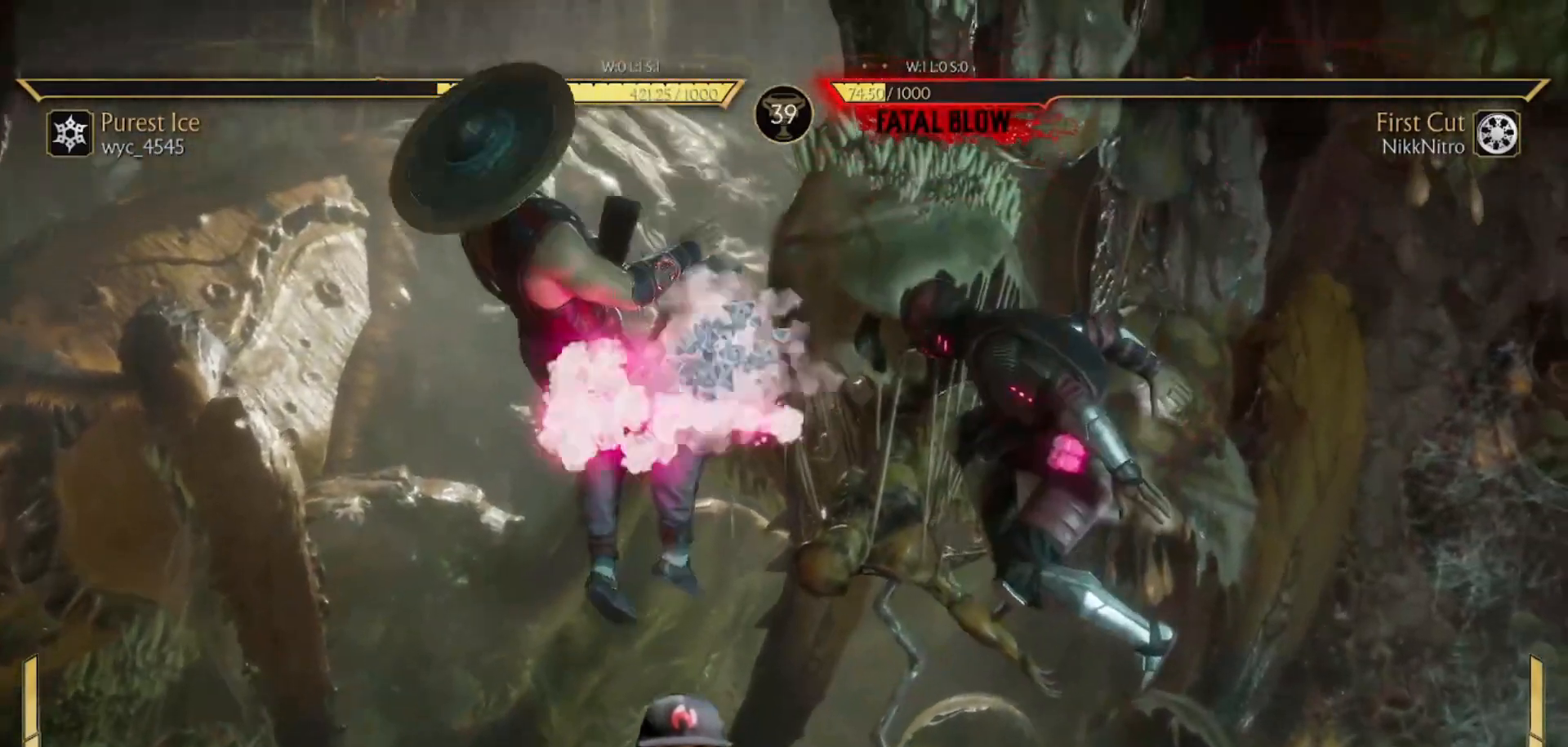
{"buttons": ["L1"], "events": [[150, "R1", "up"], [500, "L1", "down"]]}
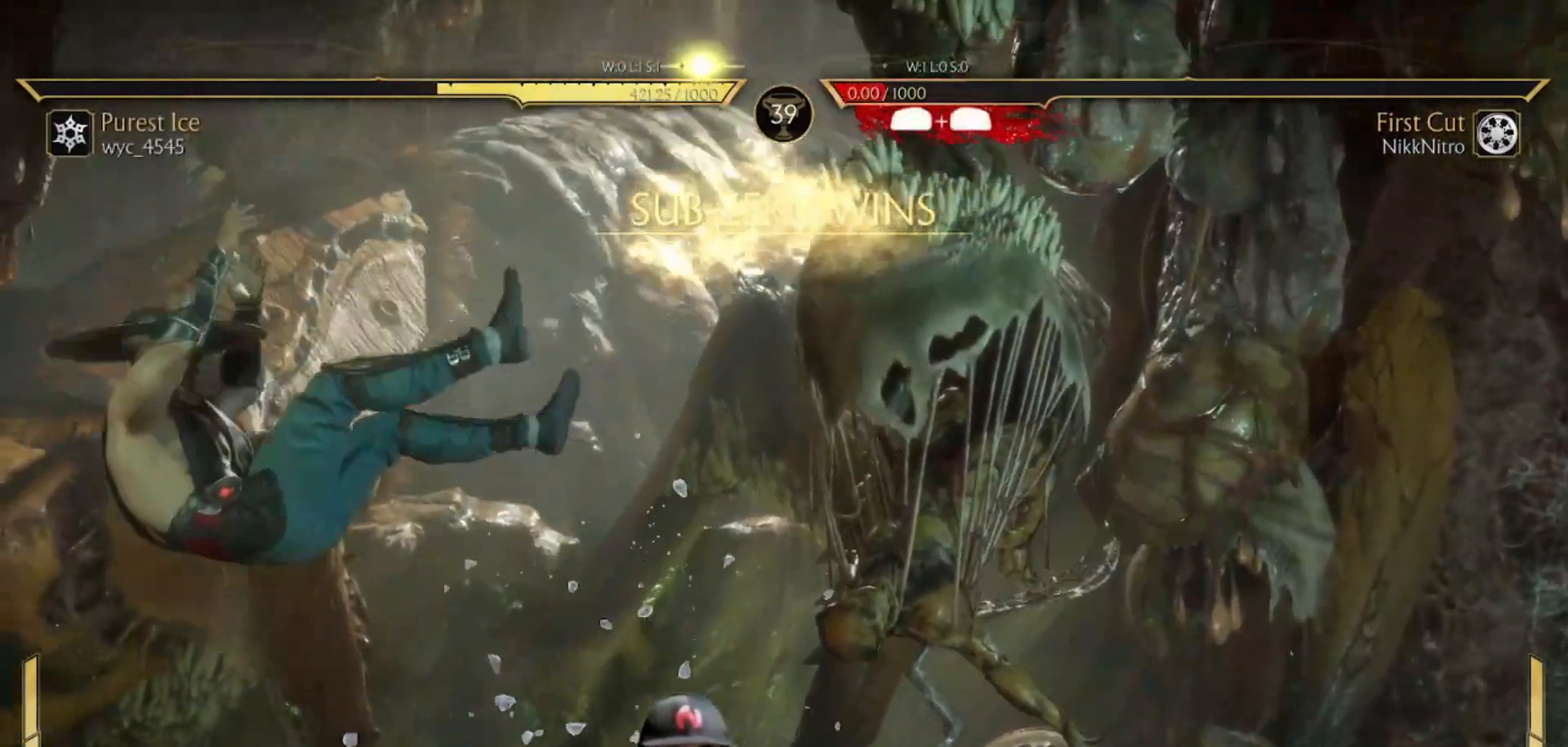
{"buttons": ["L1"], "events": []}
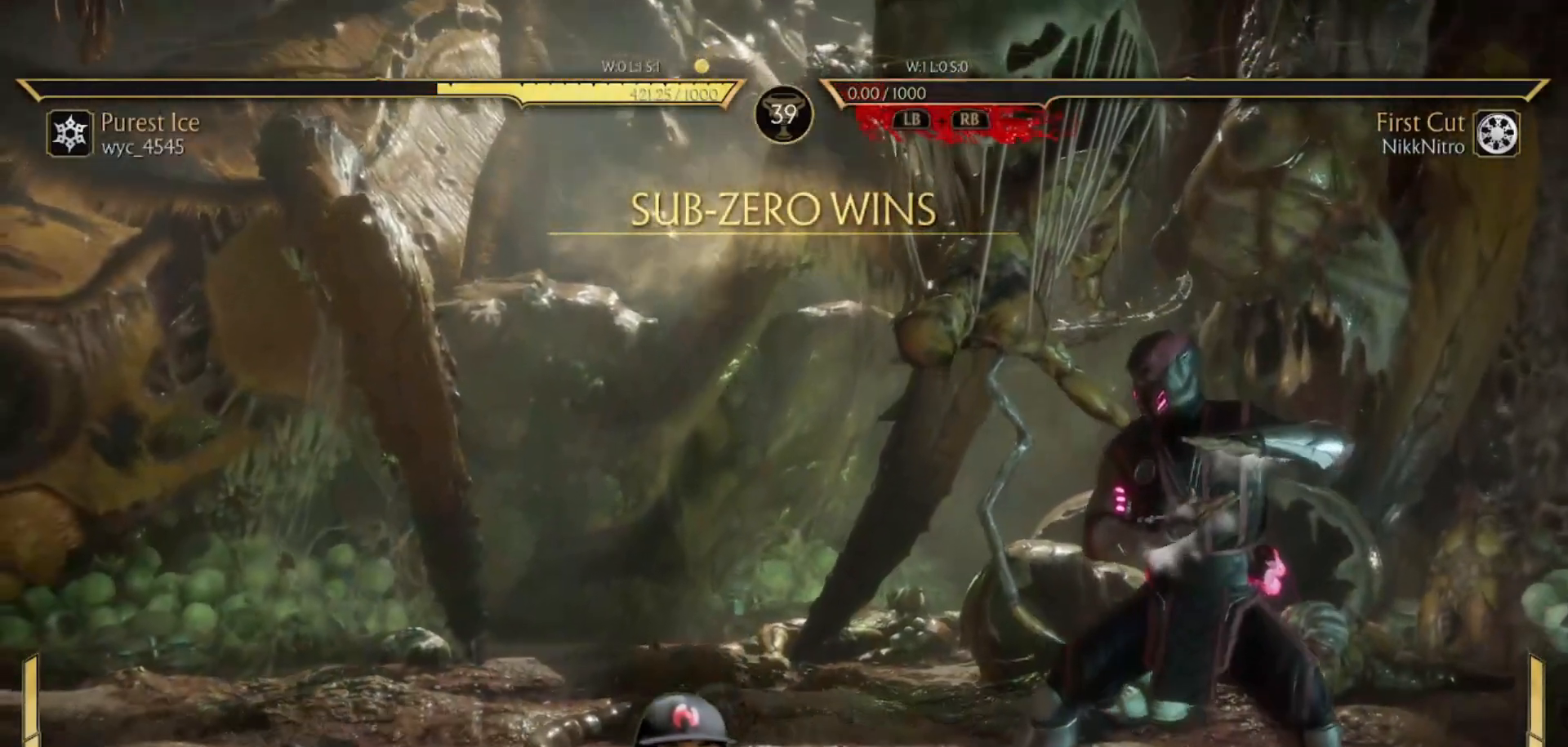
{"buttons": [], "events": [[100, "L1", "up"]]}
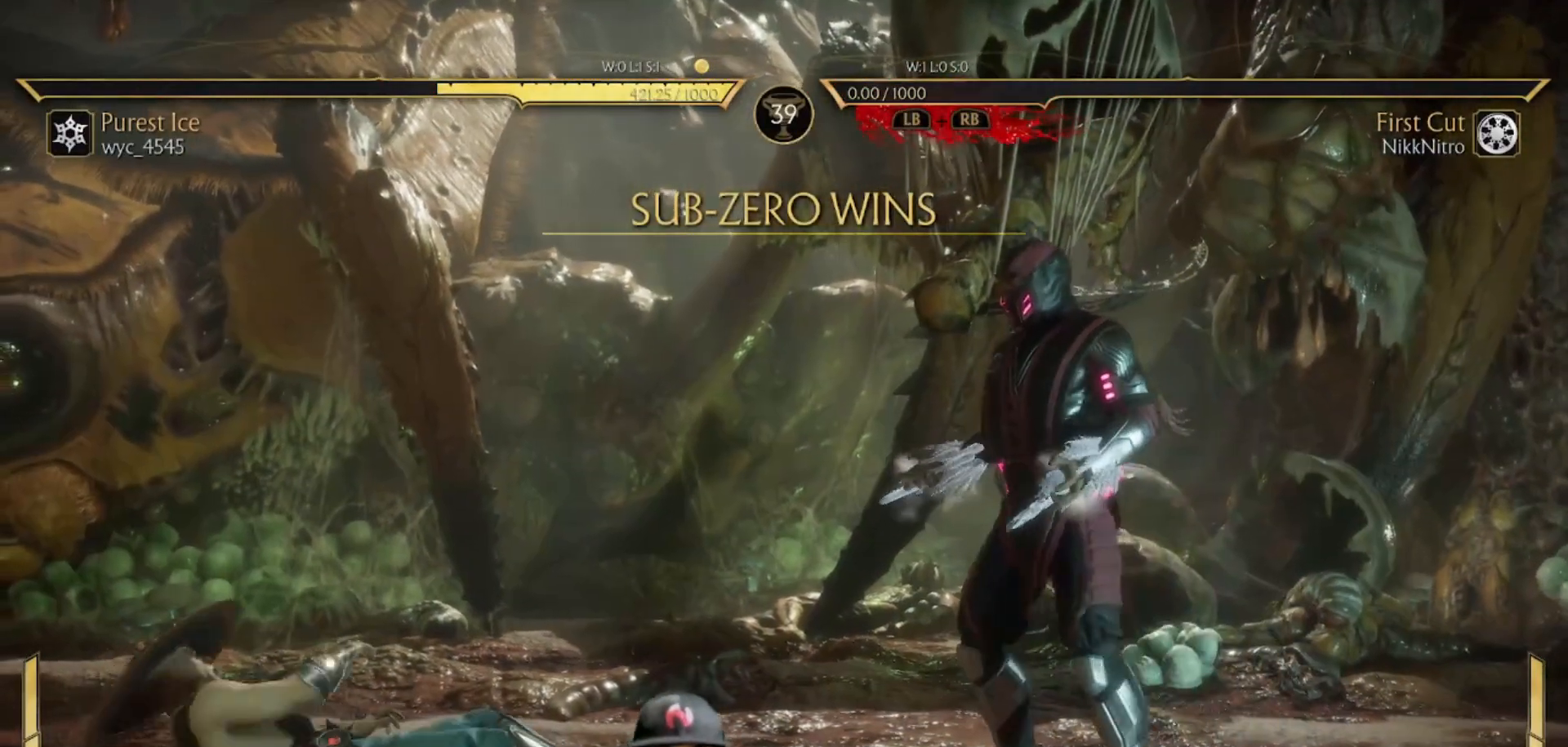
{"buttons": [], "events": []}
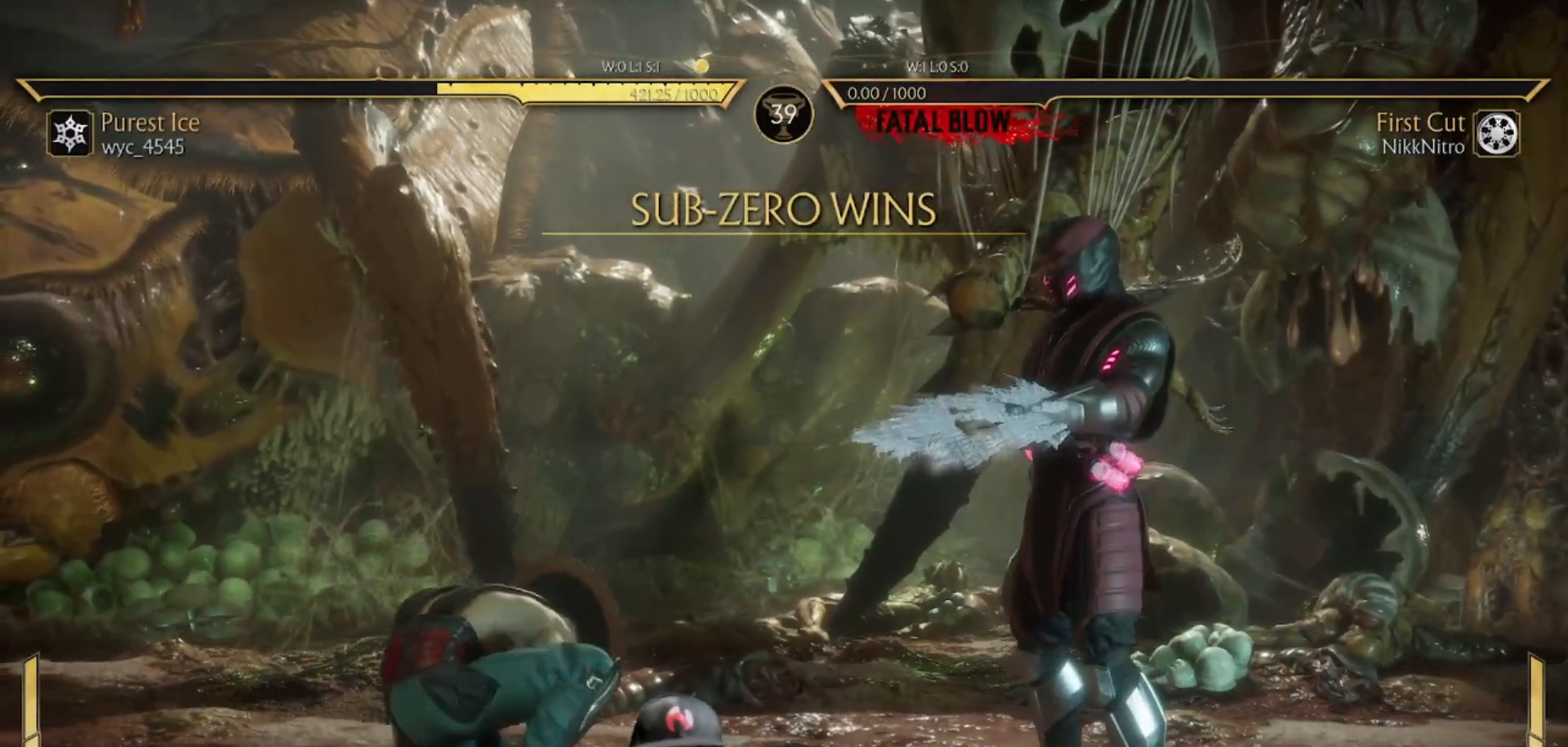
{"buttons": [], "events": []}